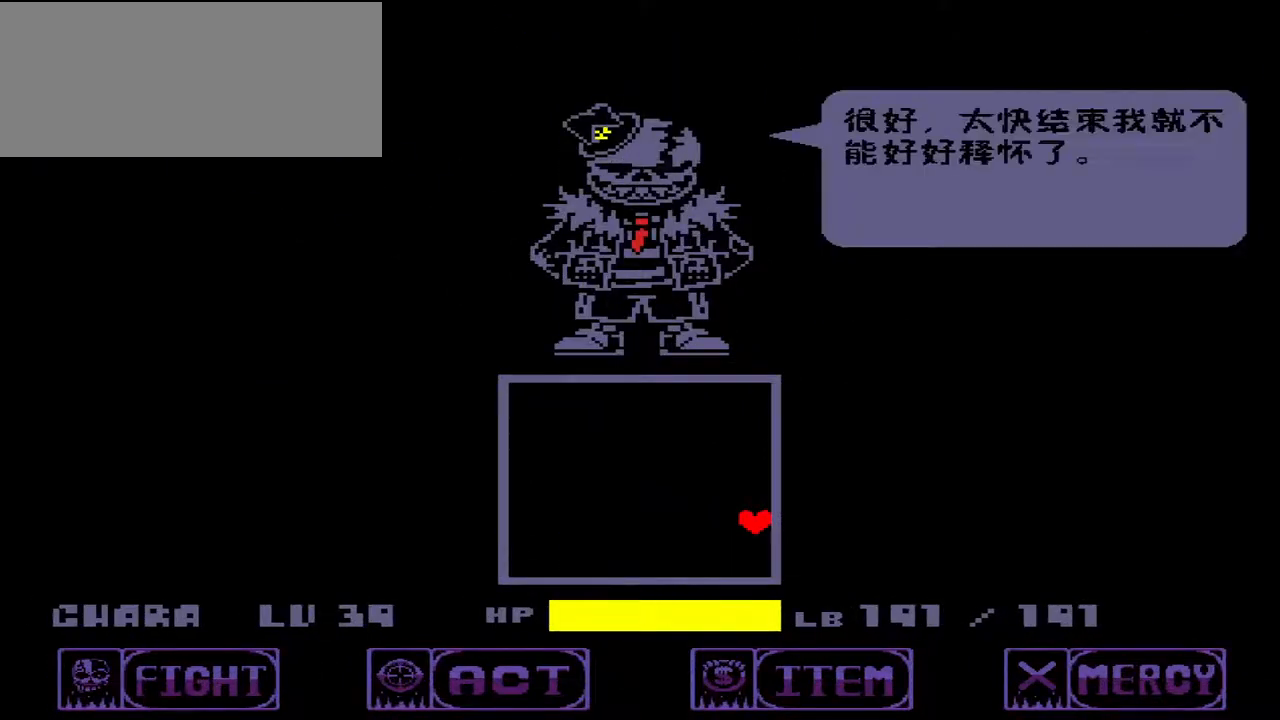
Gameplay with keyboard; each line is a JSON object with the keys held at the frame after it. "events" lists presses ("down") and releases ("up") of "c", "down", "left", "right", "up", "w", "x" and "z" between this image and that frame as [ms after this image, input, new state], when the widget could be followed in between. No other keys are recorded. Mouse input is not recorded.
{"keys": ["x"], "events": [[67, "z", "down"], [200, "z", "up"], [433, "x", "down"]]}
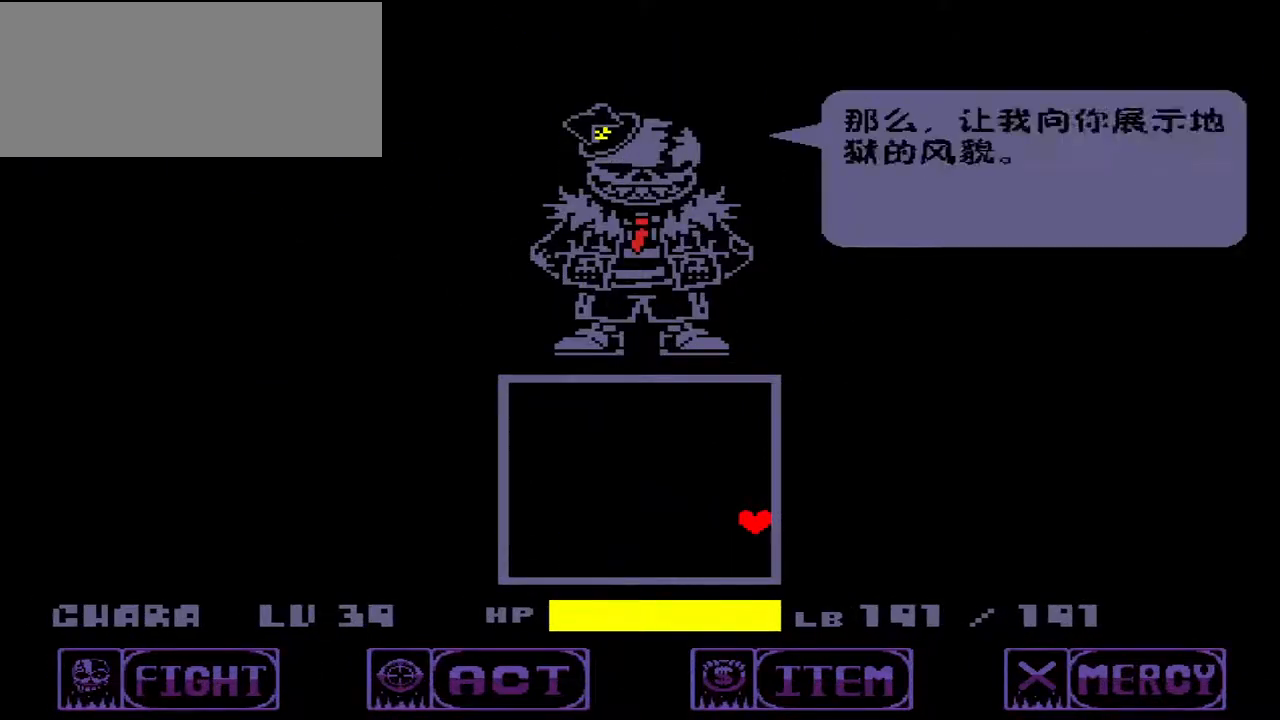
{"keys": [], "events": [[33, "x", "up"], [233, "z", "down"], [300, "z", "up"]]}
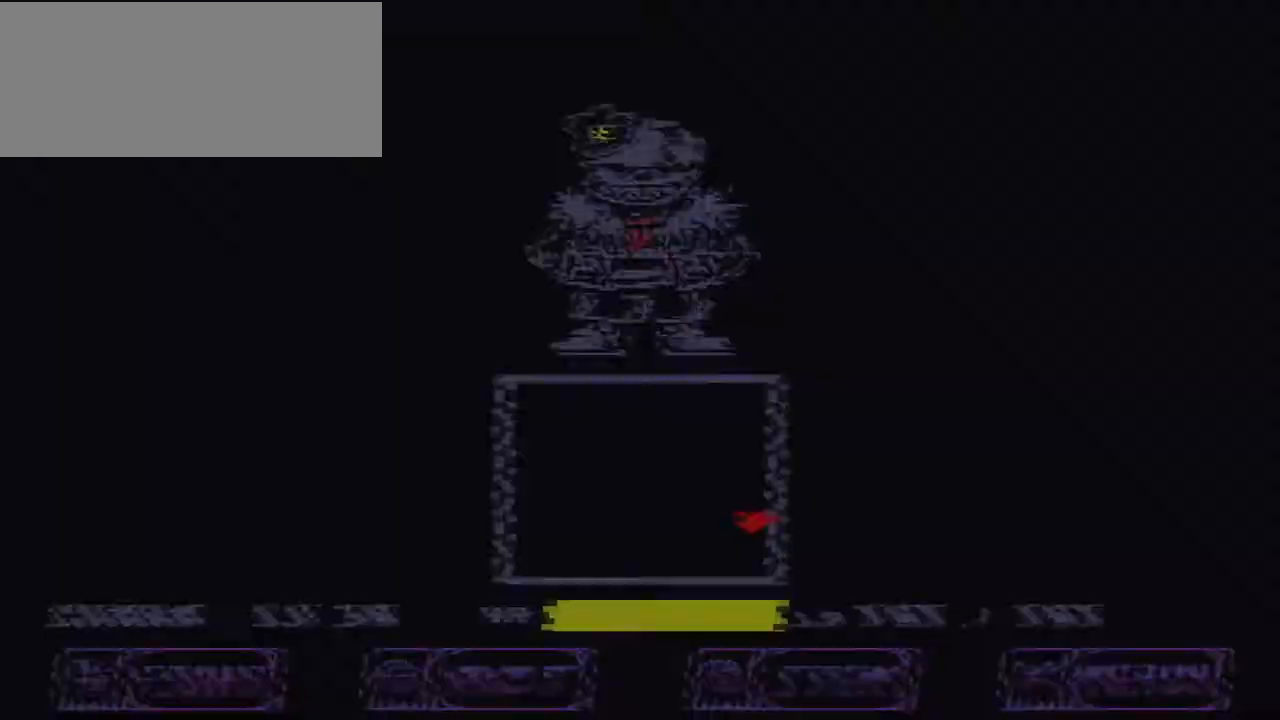
{"keys": [], "events": []}
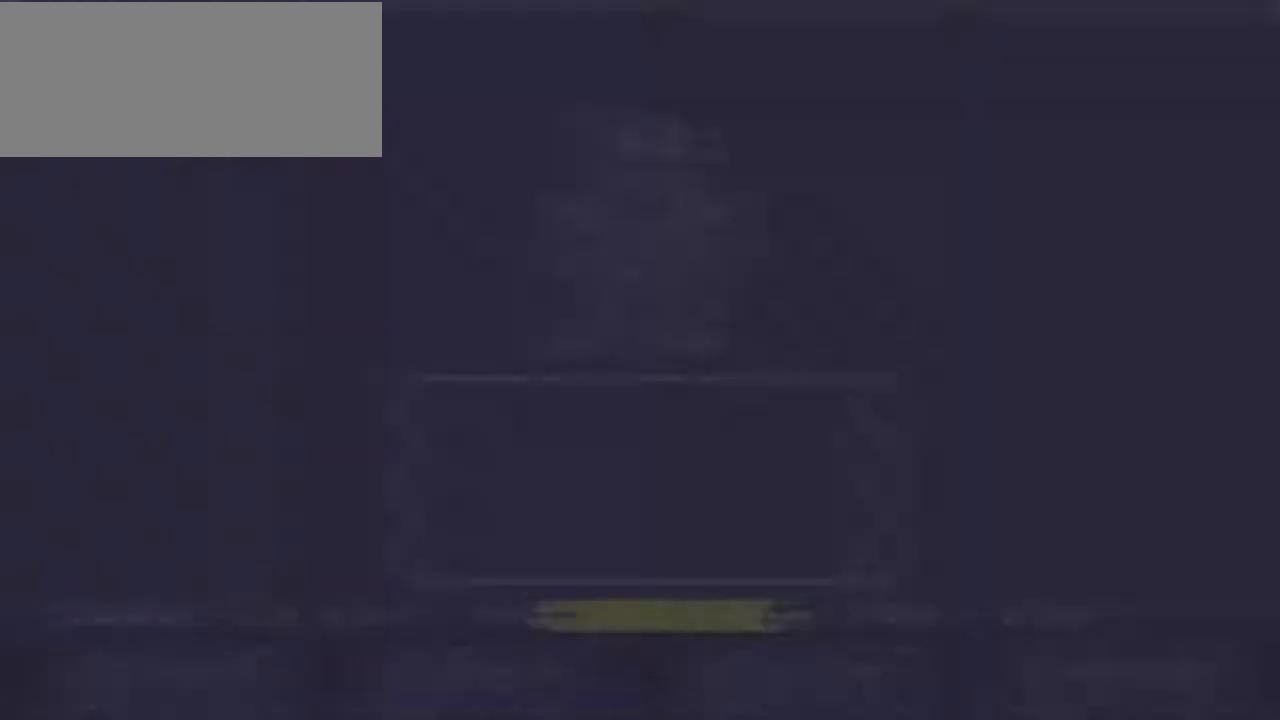
{"keys": [], "events": []}
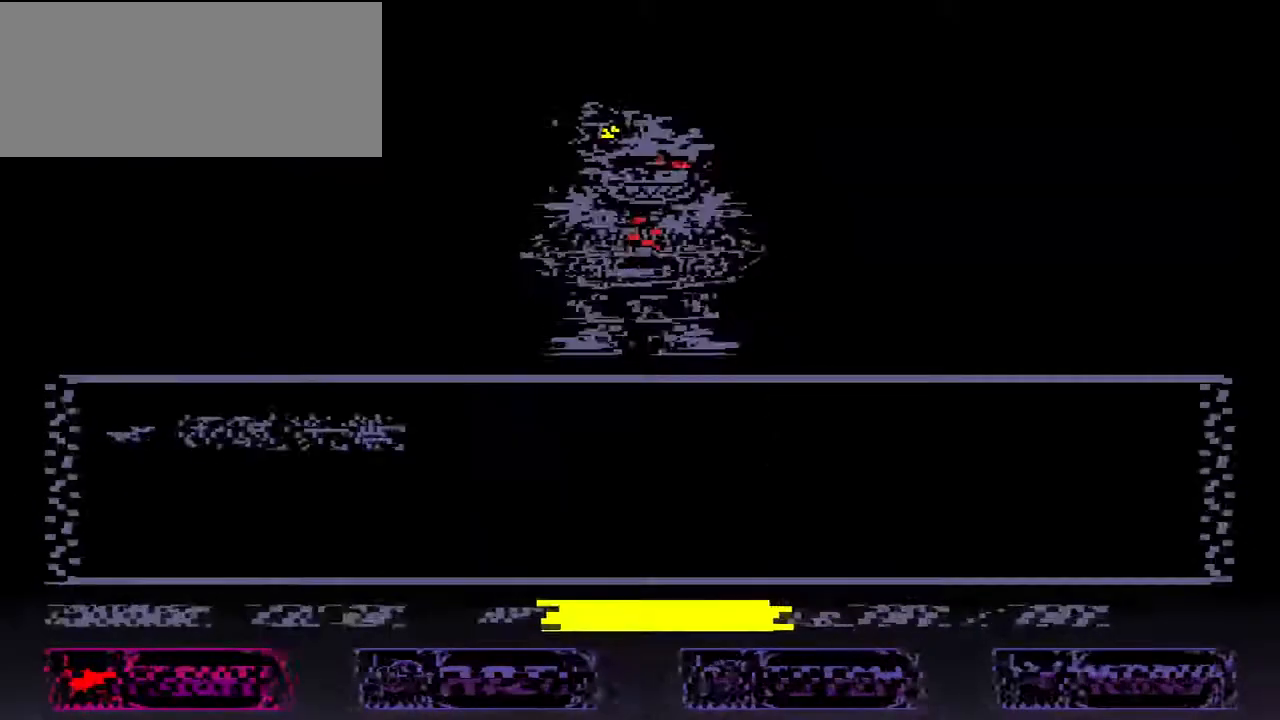
{"keys": [], "events": []}
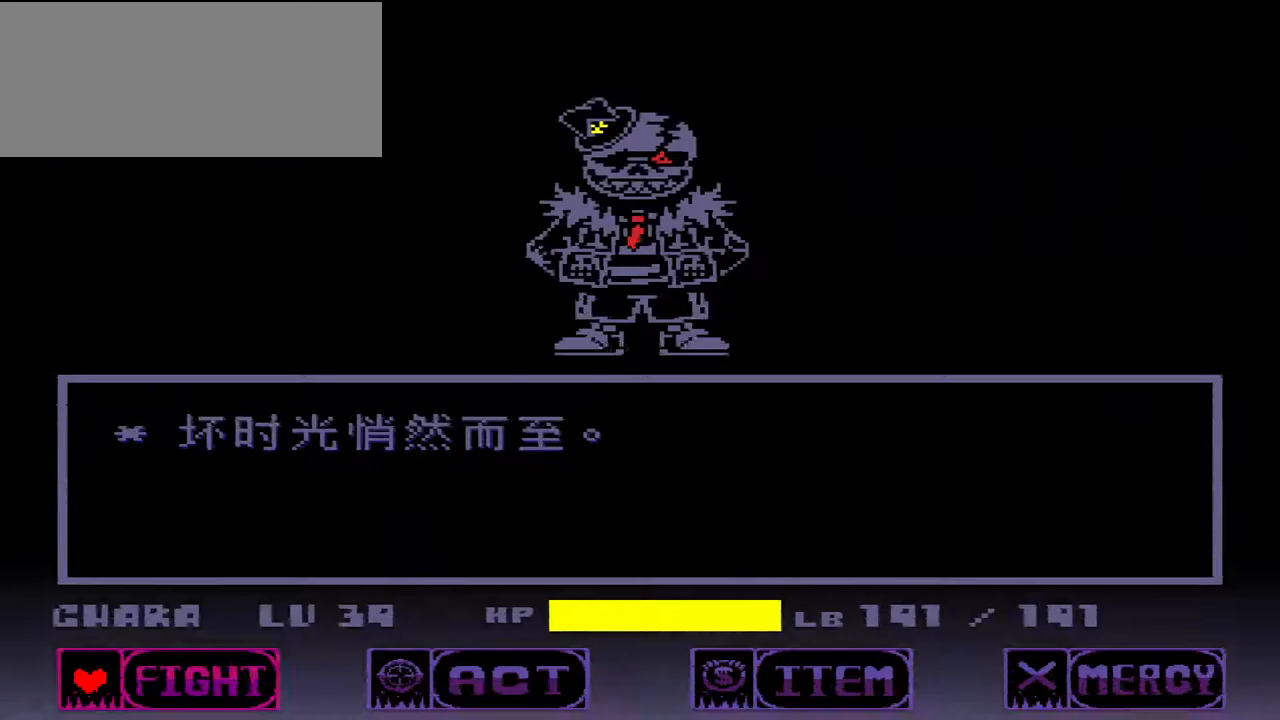
{"keys": [], "events": [[100, "x", "down"], [133, "x", "up"]]}
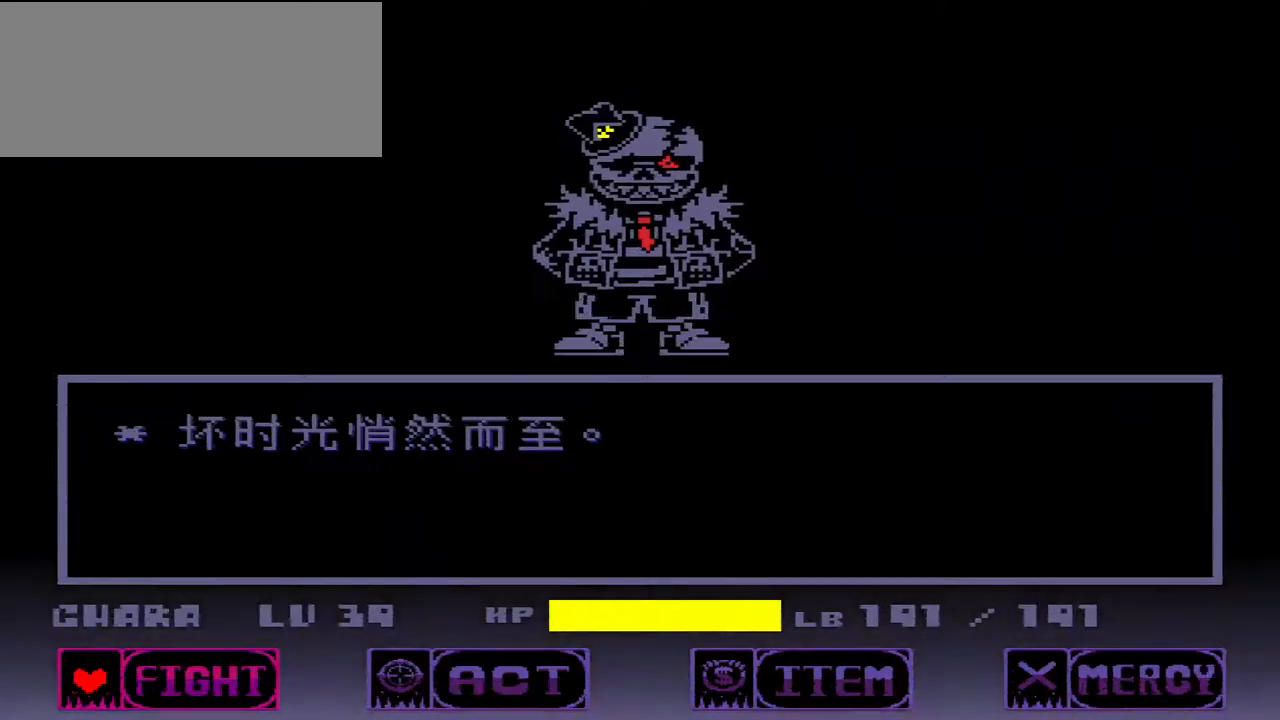
{"keys": [], "events": []}
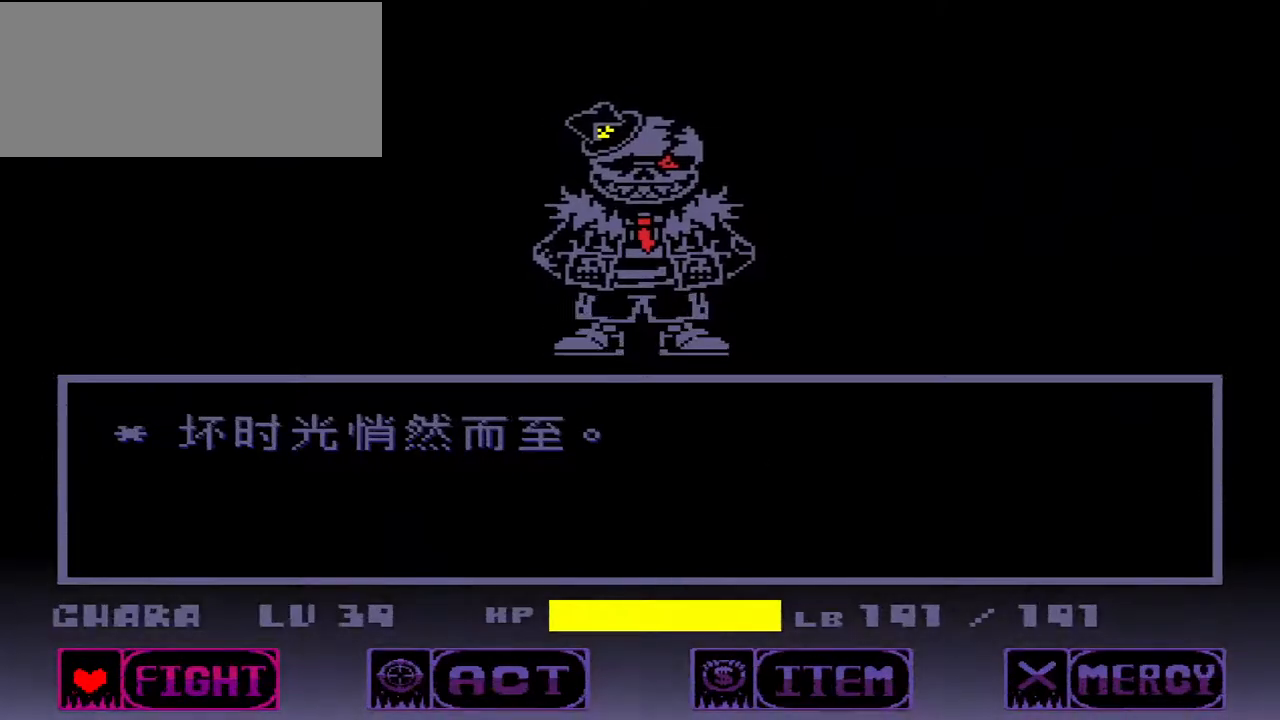
{"keys": [], "events": []}
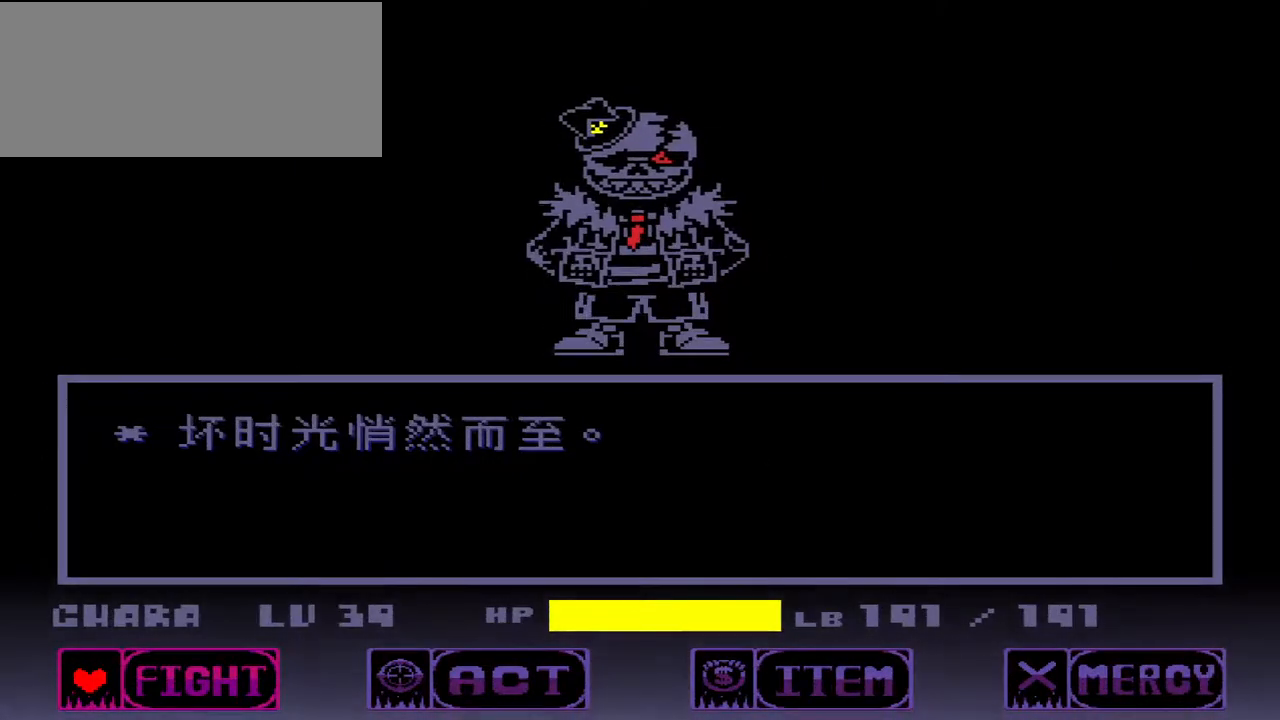
{"keys": [], "events": []}
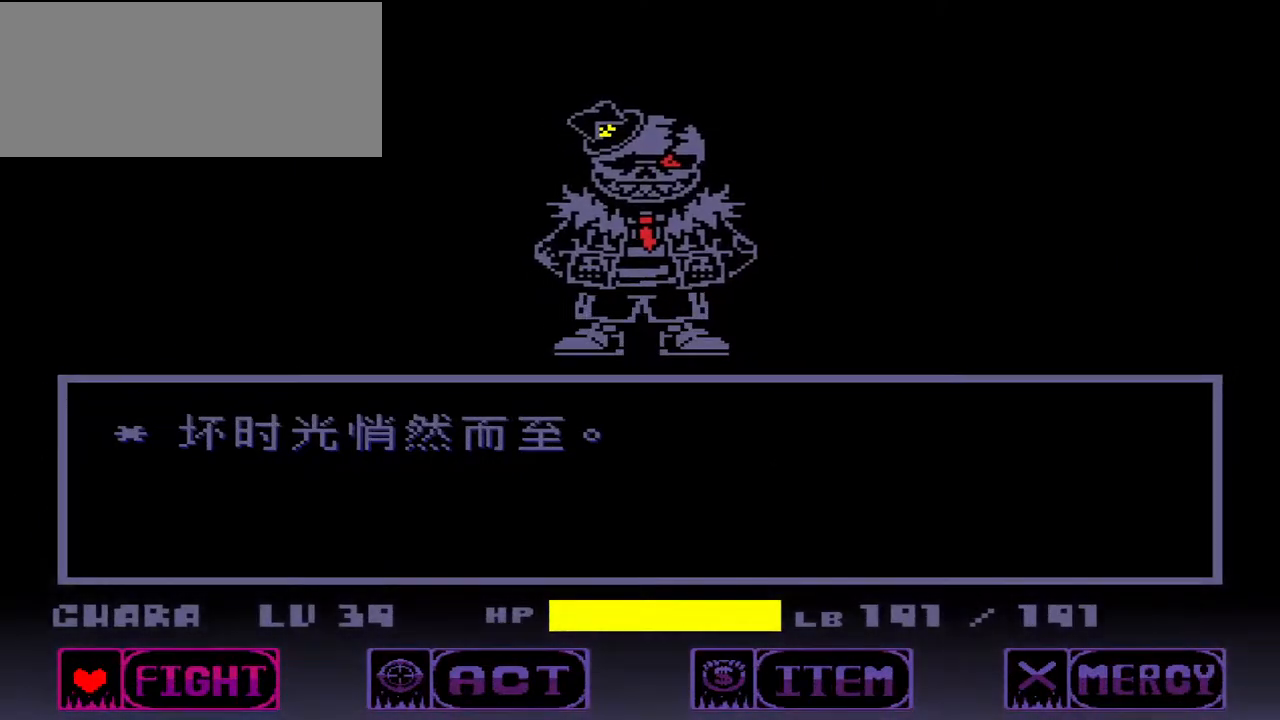
{"keys": [], "events": []}
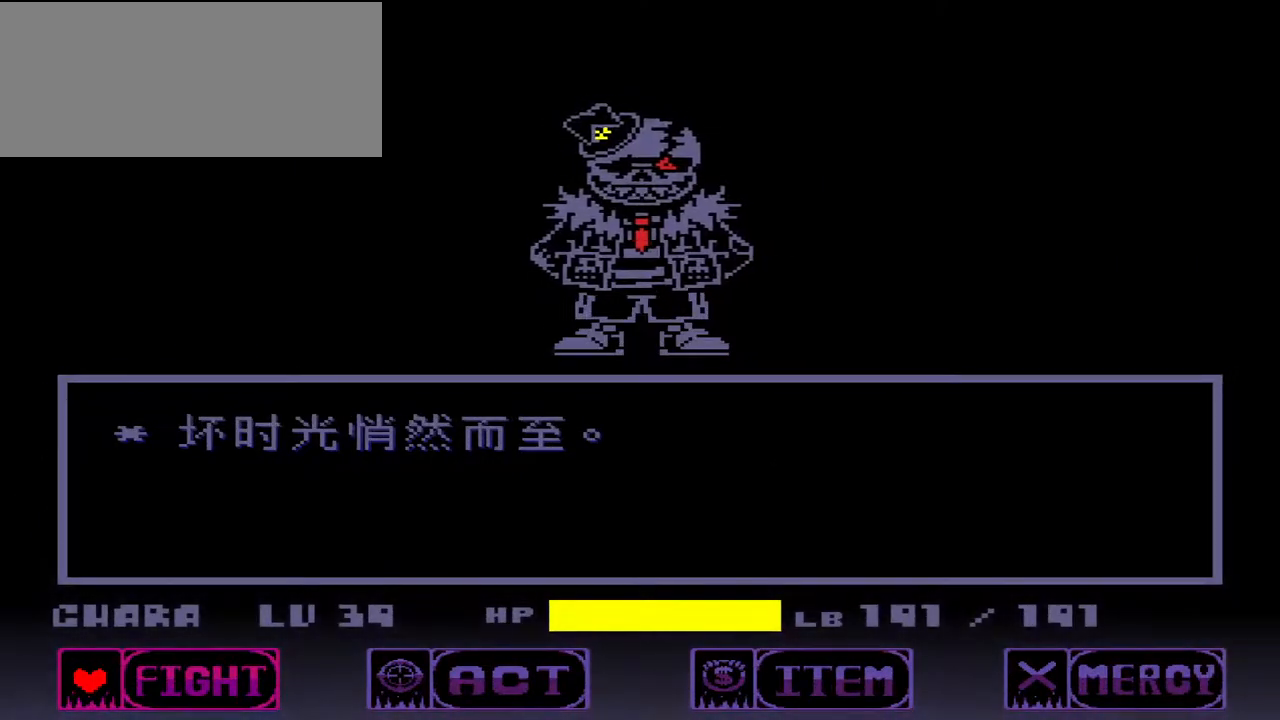
{"keys": [], "events": []}
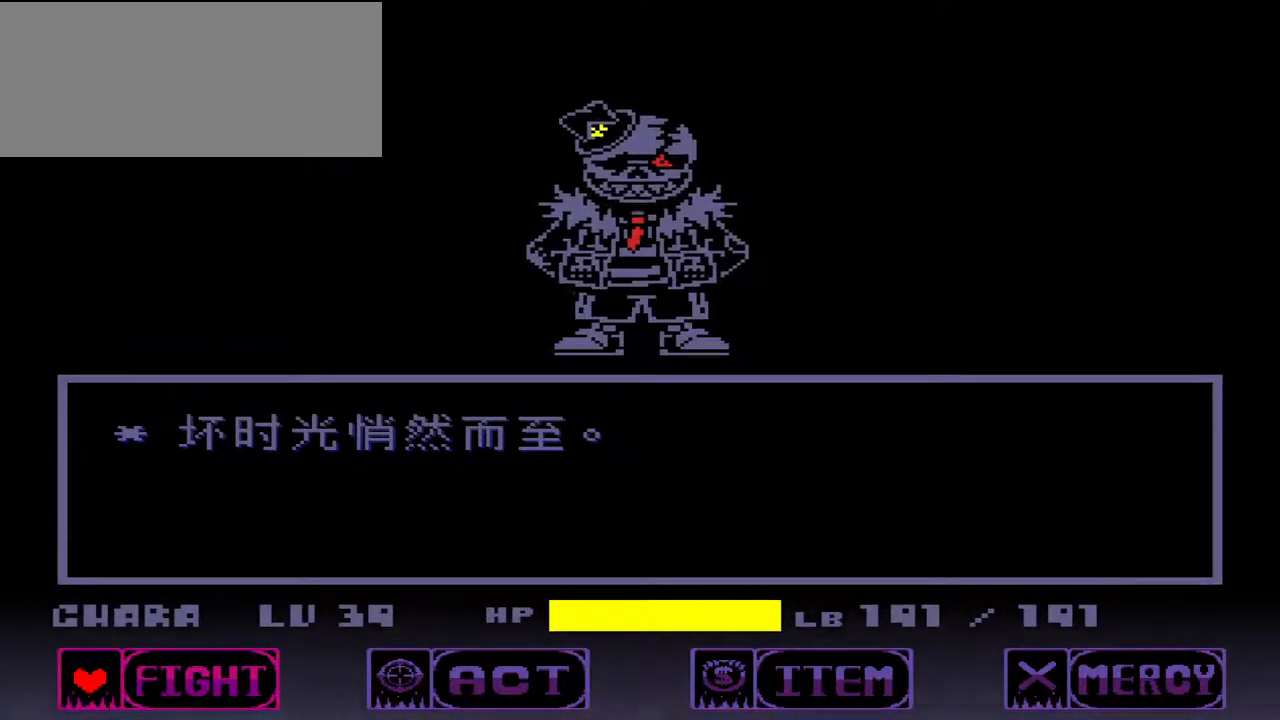
{"keys": [], "events": []}
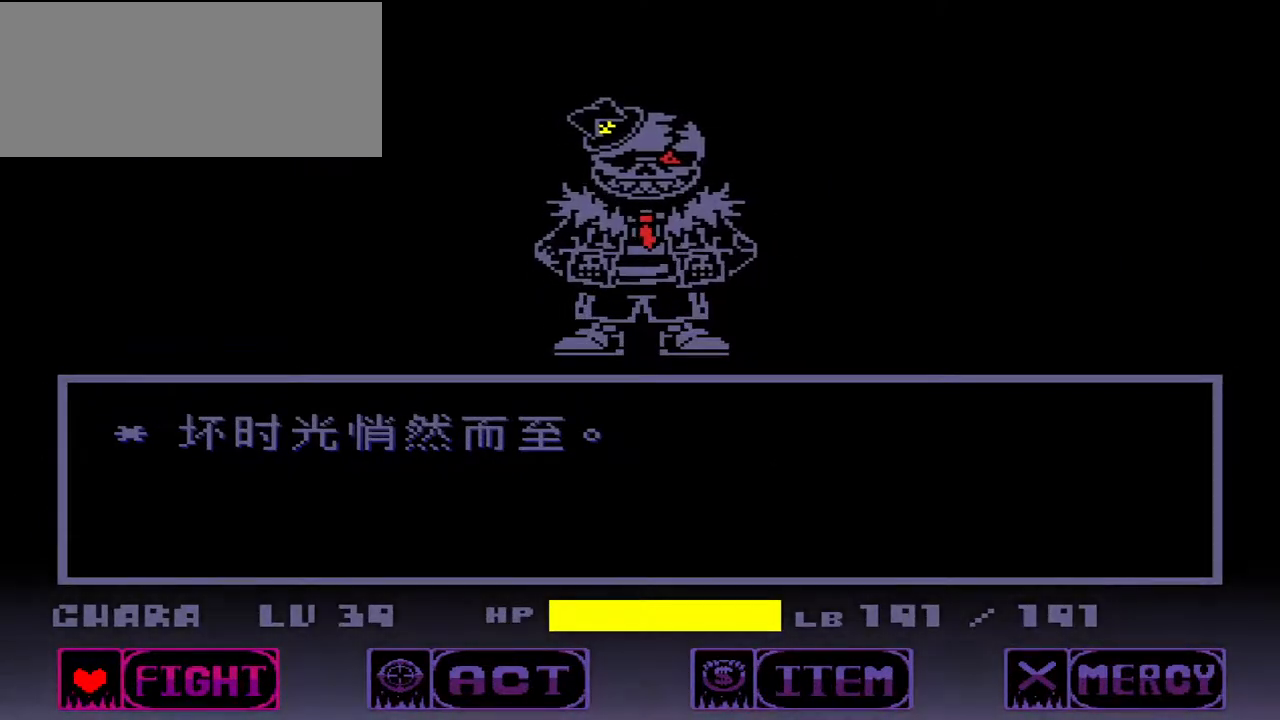
{"keys": [], "events": []}
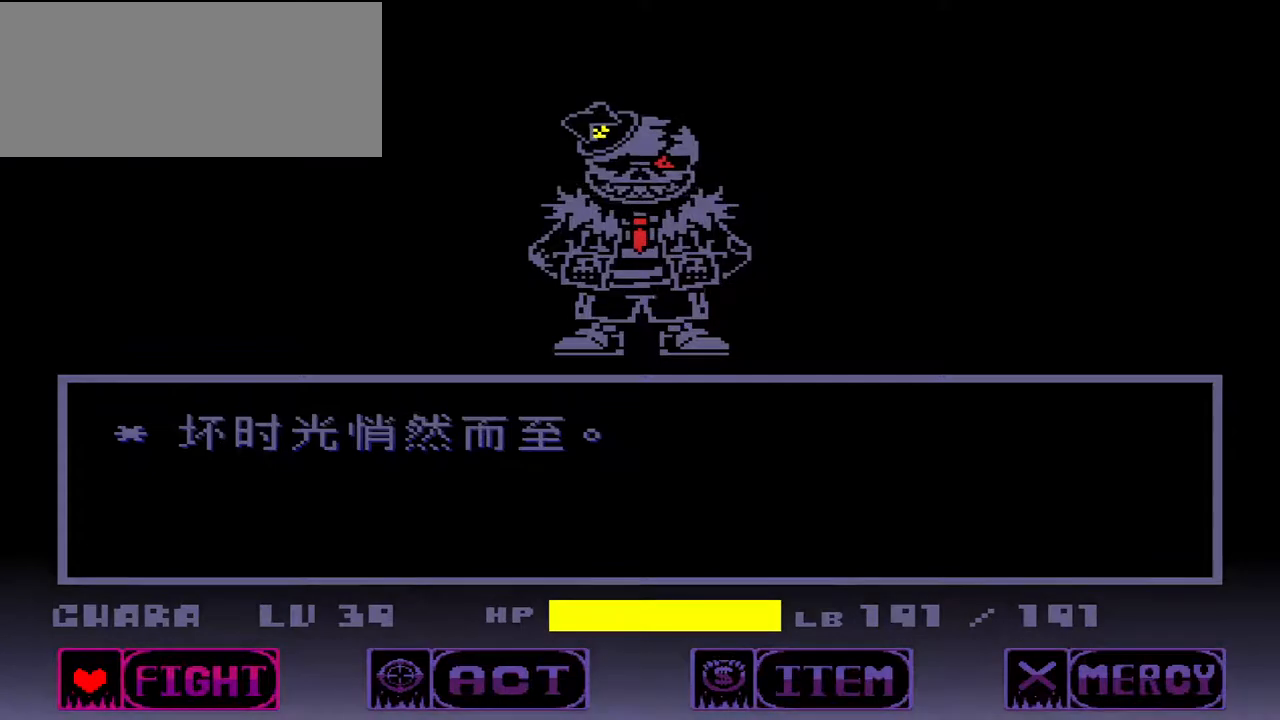
{"keys": [], "events": []}
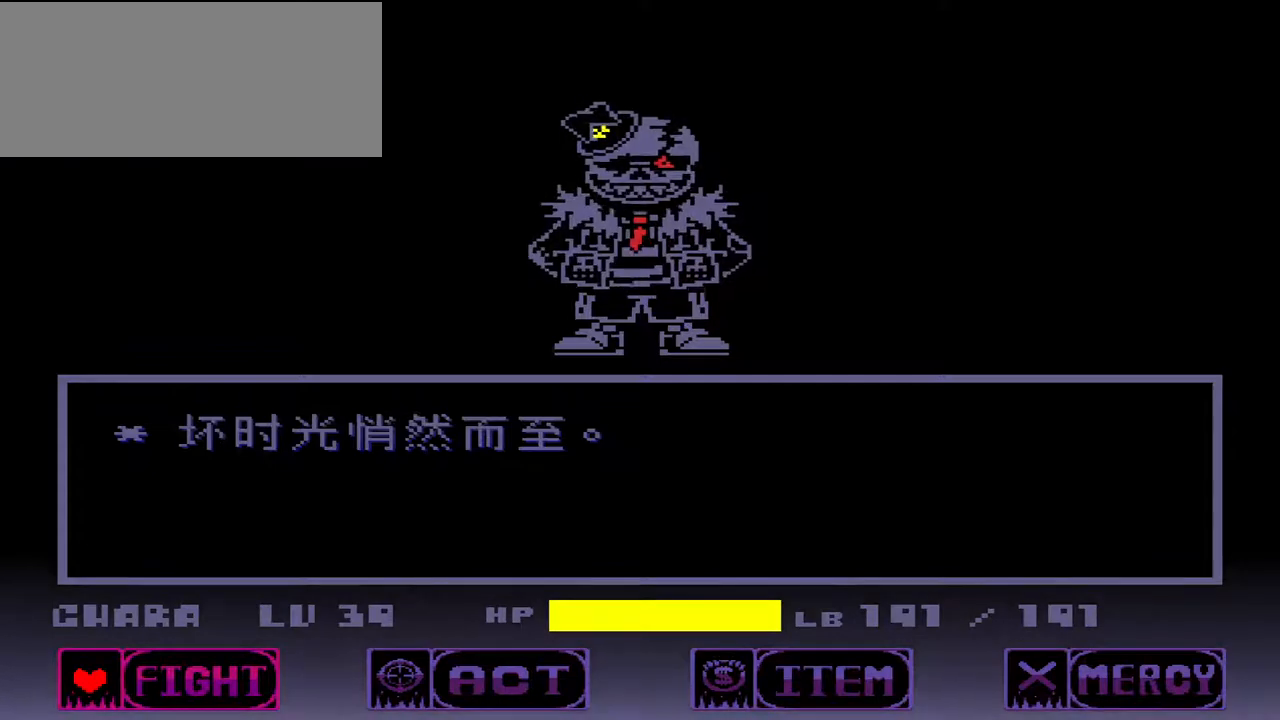
{"keys": [], "events": []}
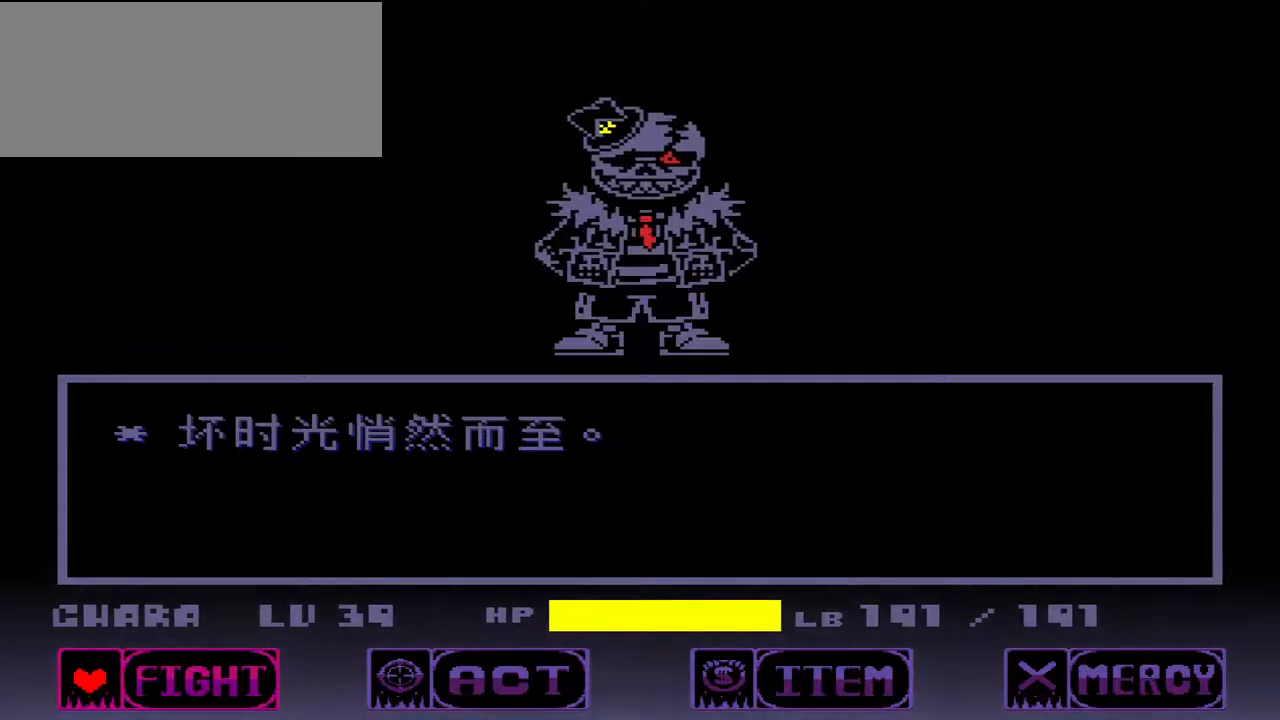
{"keys": [], "events": [[100, "z", "down"], [267, "z", "up"], [333, "z", "down"], [433, "z", "up"]]}
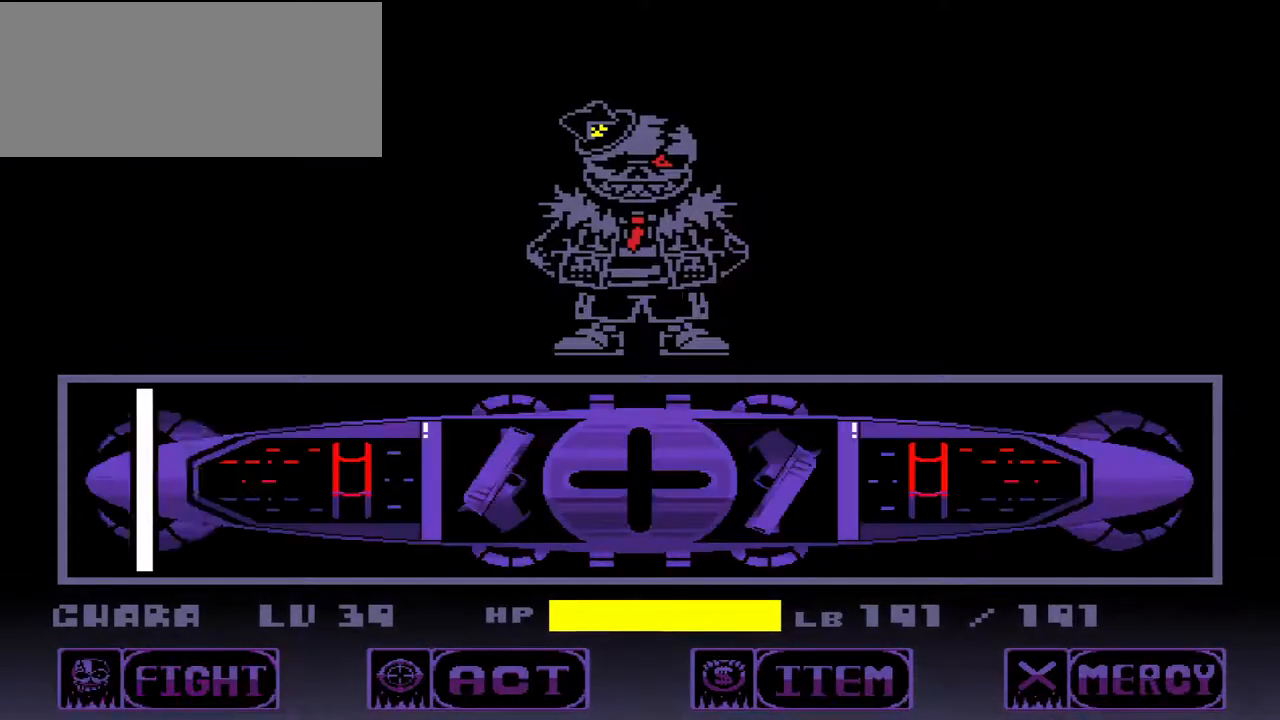
{"keys": [], "events": []}
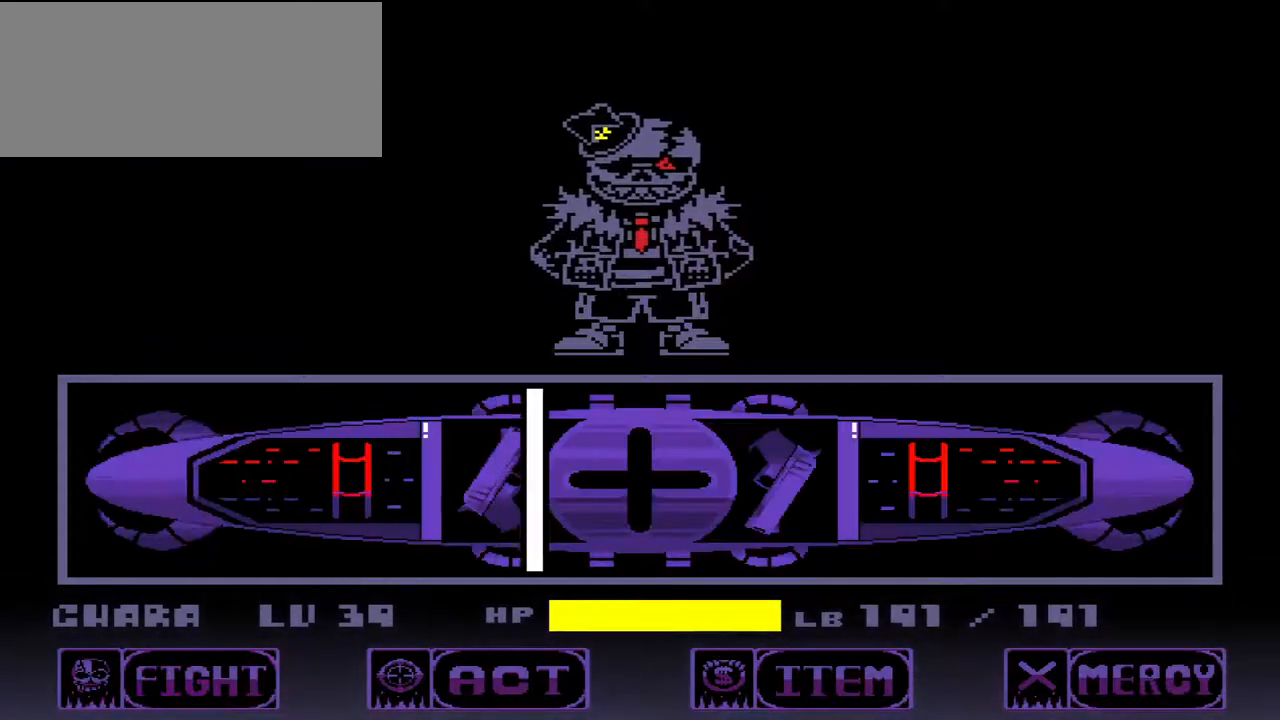
{"keys": [], "events": [[133, "z", "down"], [267, "z", "up"]]}
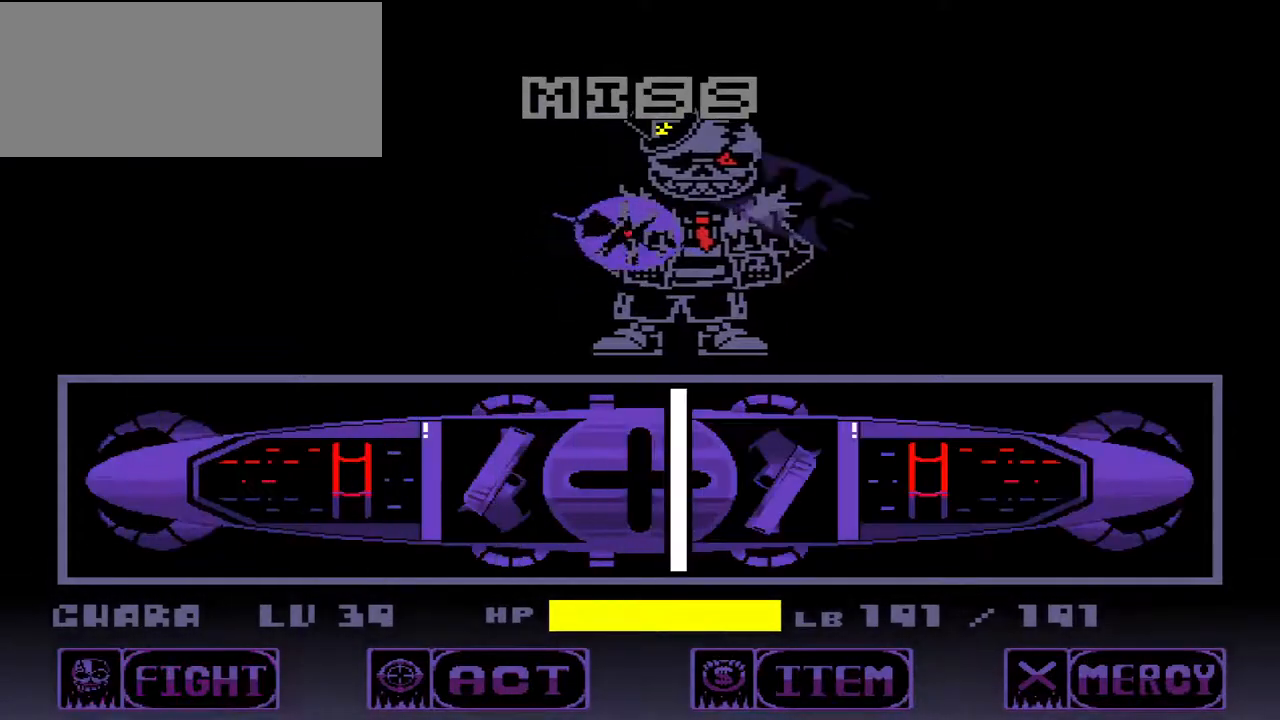
{"keys": [], "events": []}
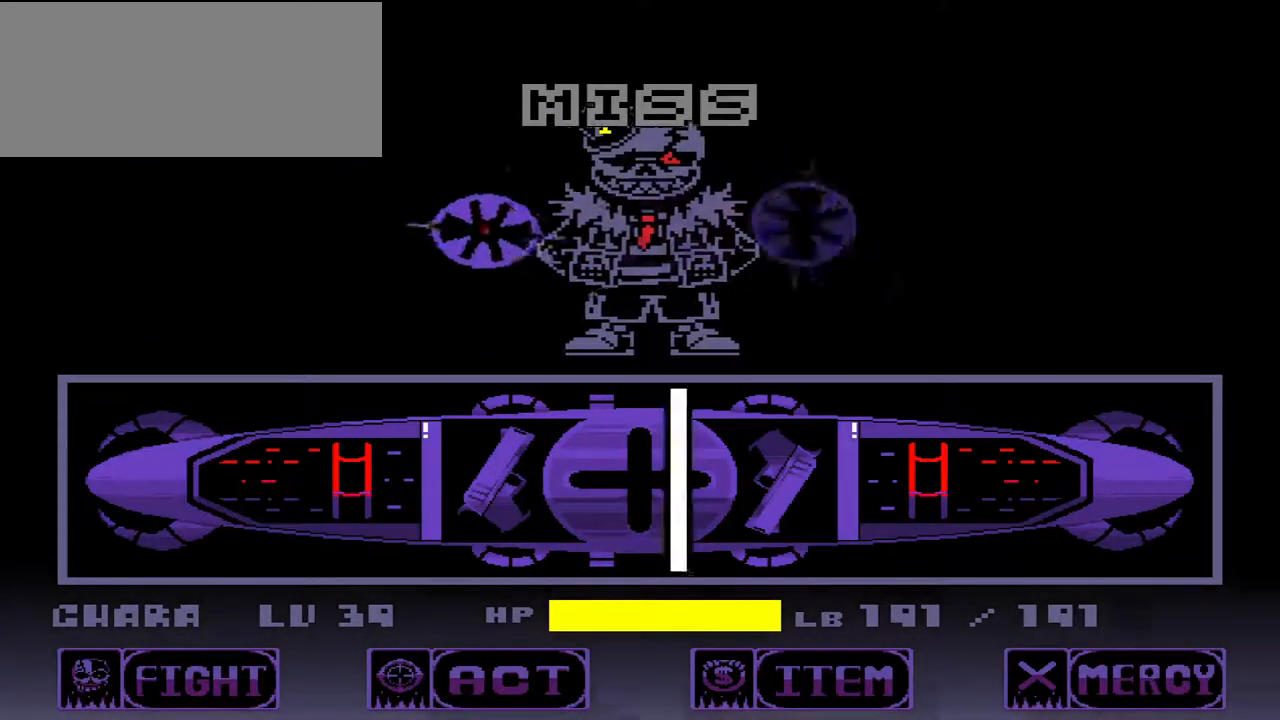
{"keys": [], "events": []}
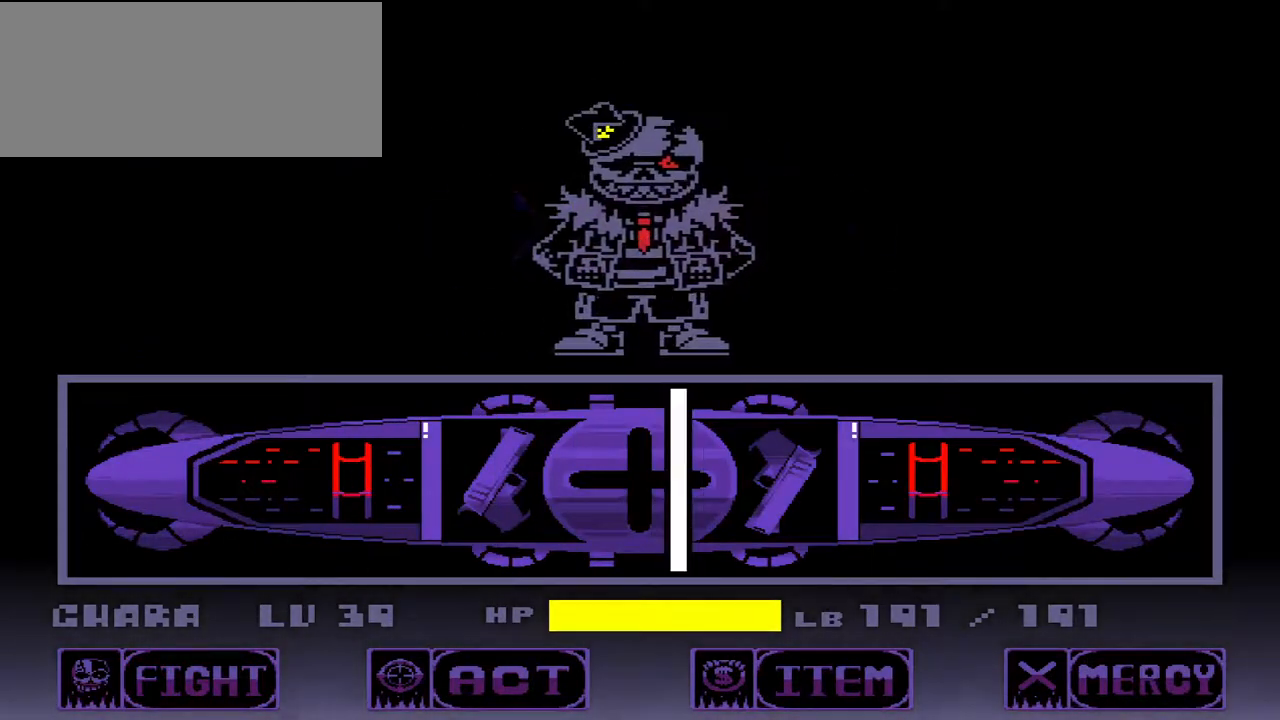
{"keys": [], "events": [[133, "z", "down"], [267, "z", "up"]]}
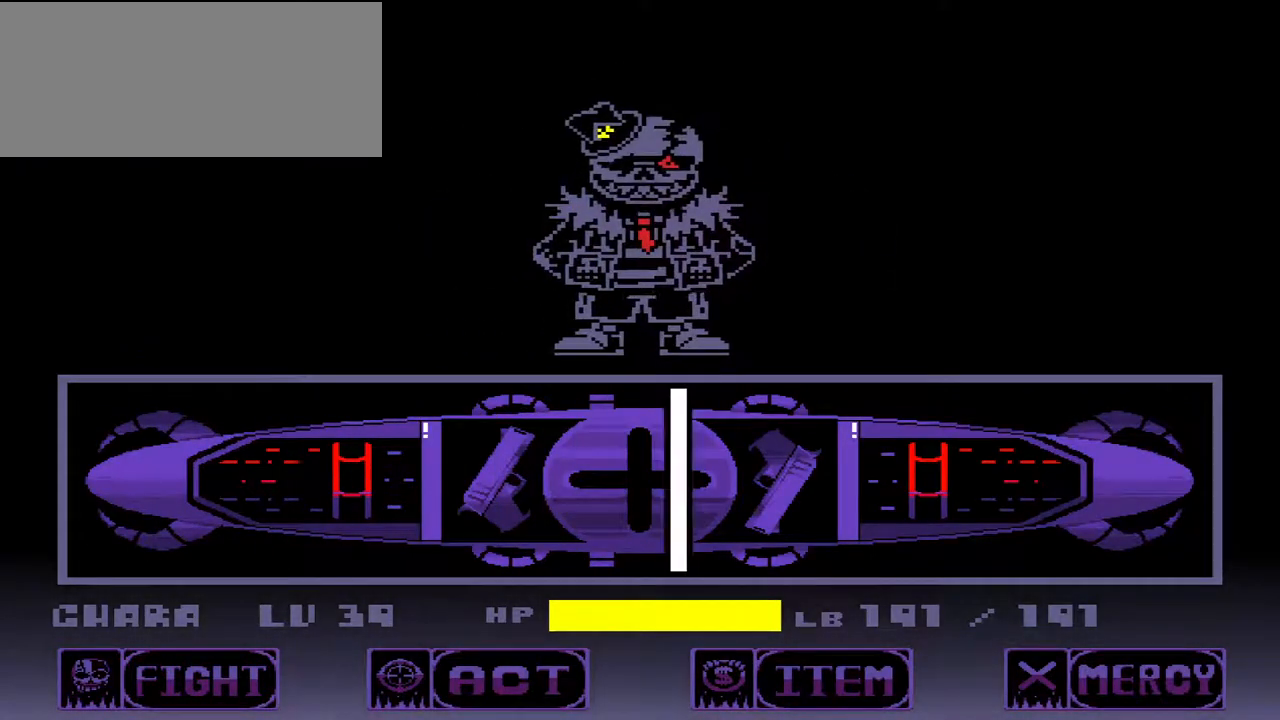
{"keys": [], "events": [[400, "x", "down"], [500, "x", "up"]]}
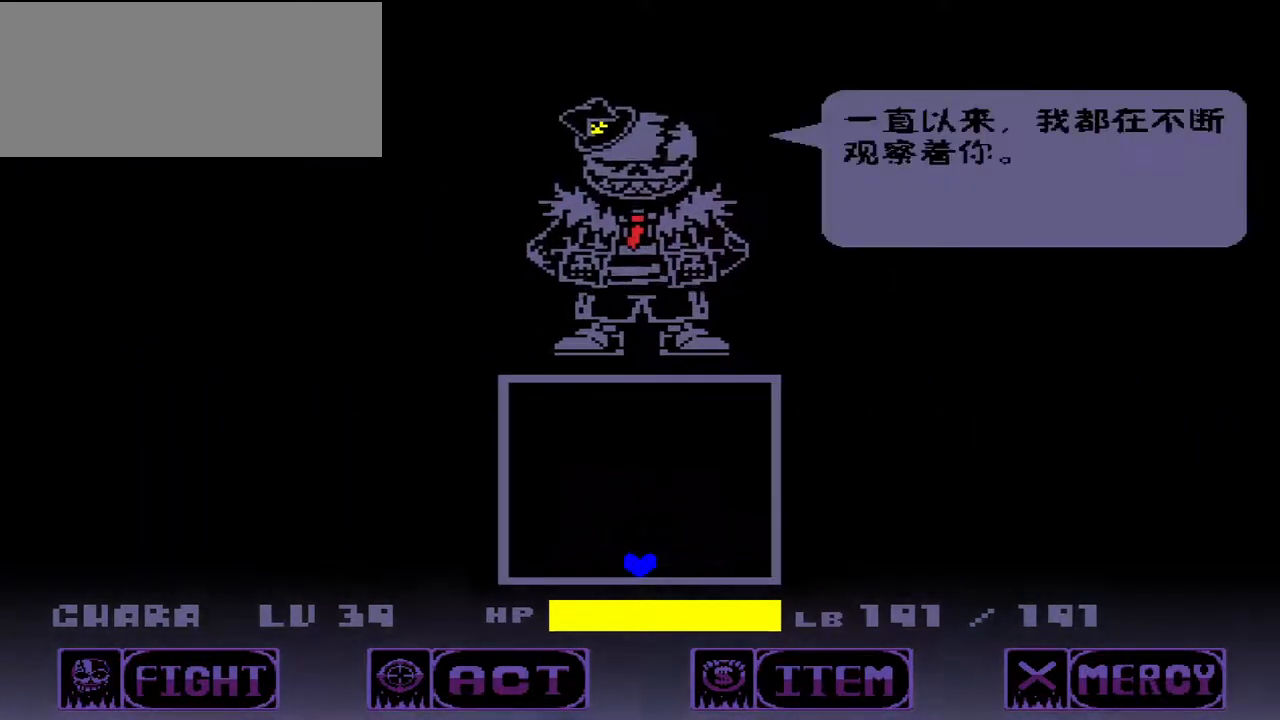
{"keys": [], "events": [[167, "z", "down"], [233, "z", "up"]]}
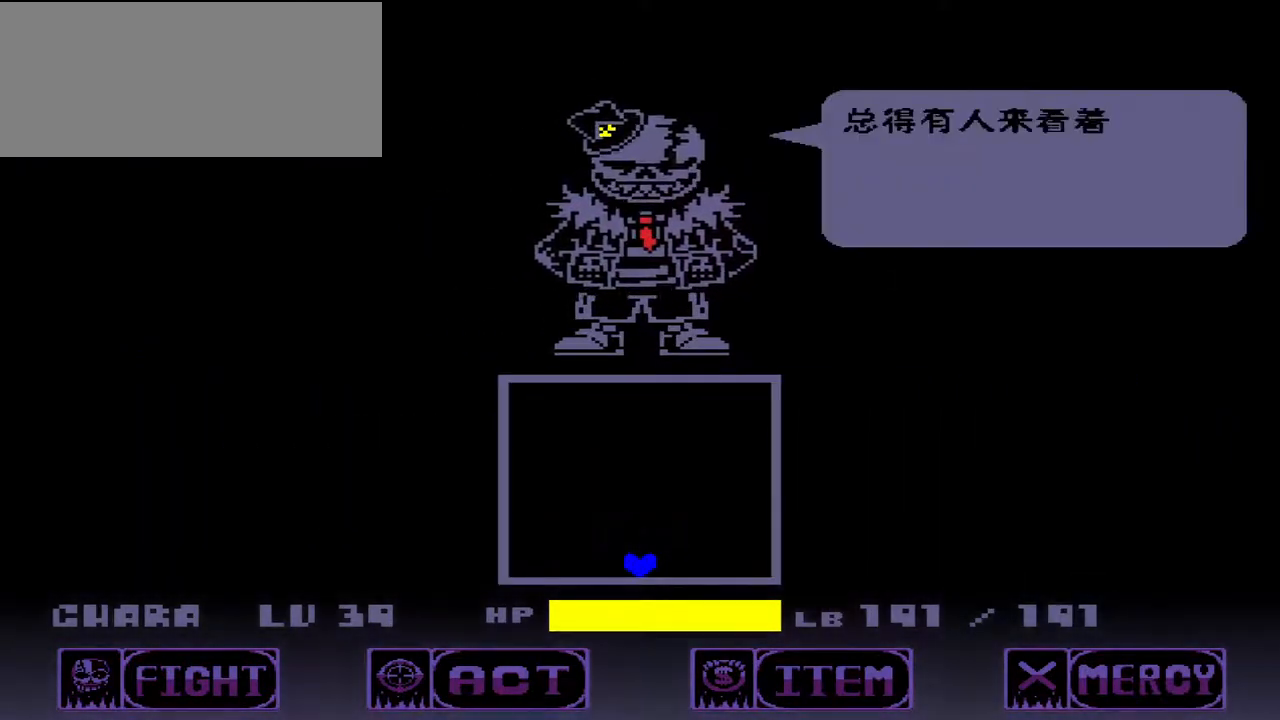
{"keys": ["z"], "events": [[33, "x", "down"], [133, "x", "up"], [467, "z", "down"]]}
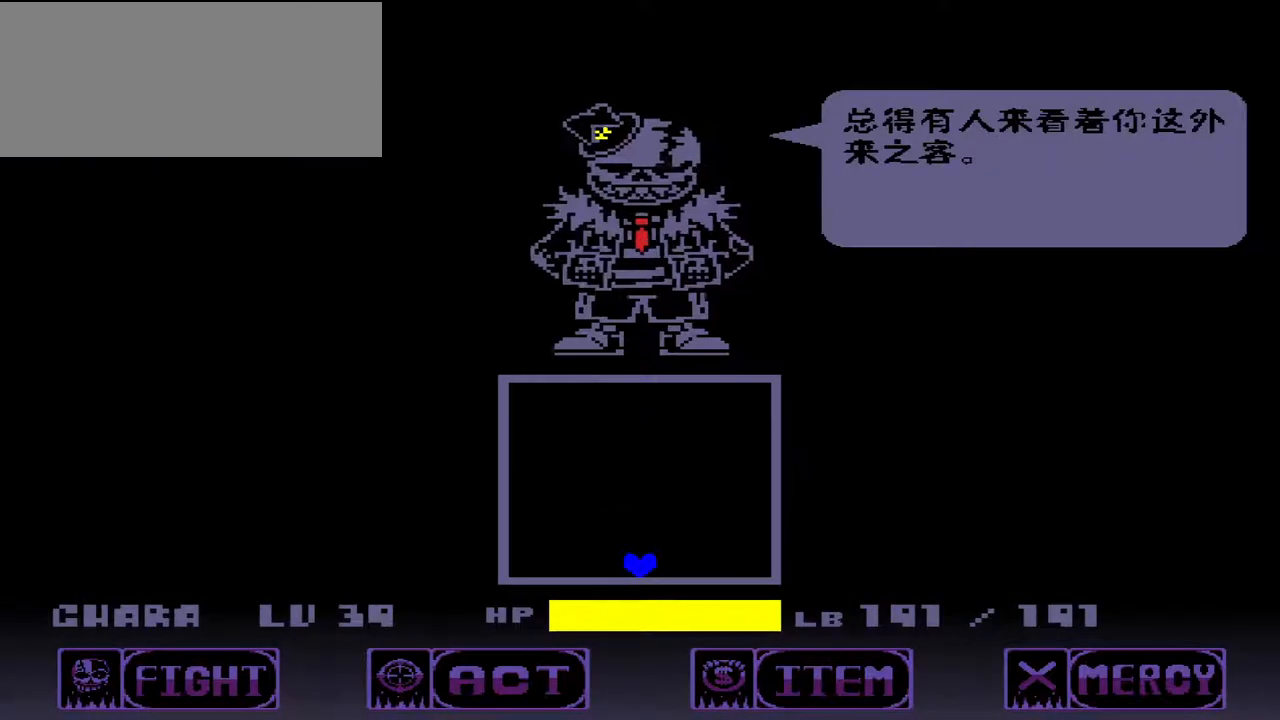
{"keys": [], "events": [[100, "z", "up"]]}
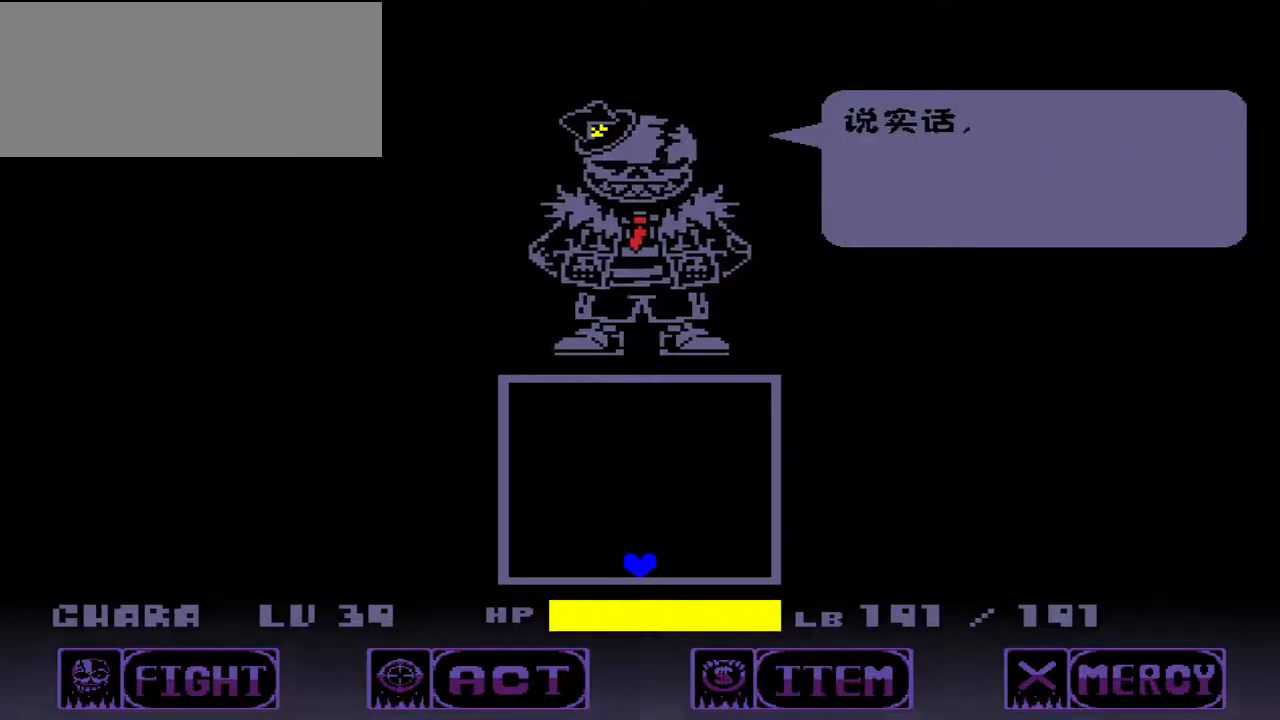
{"keys": [], "events": []}
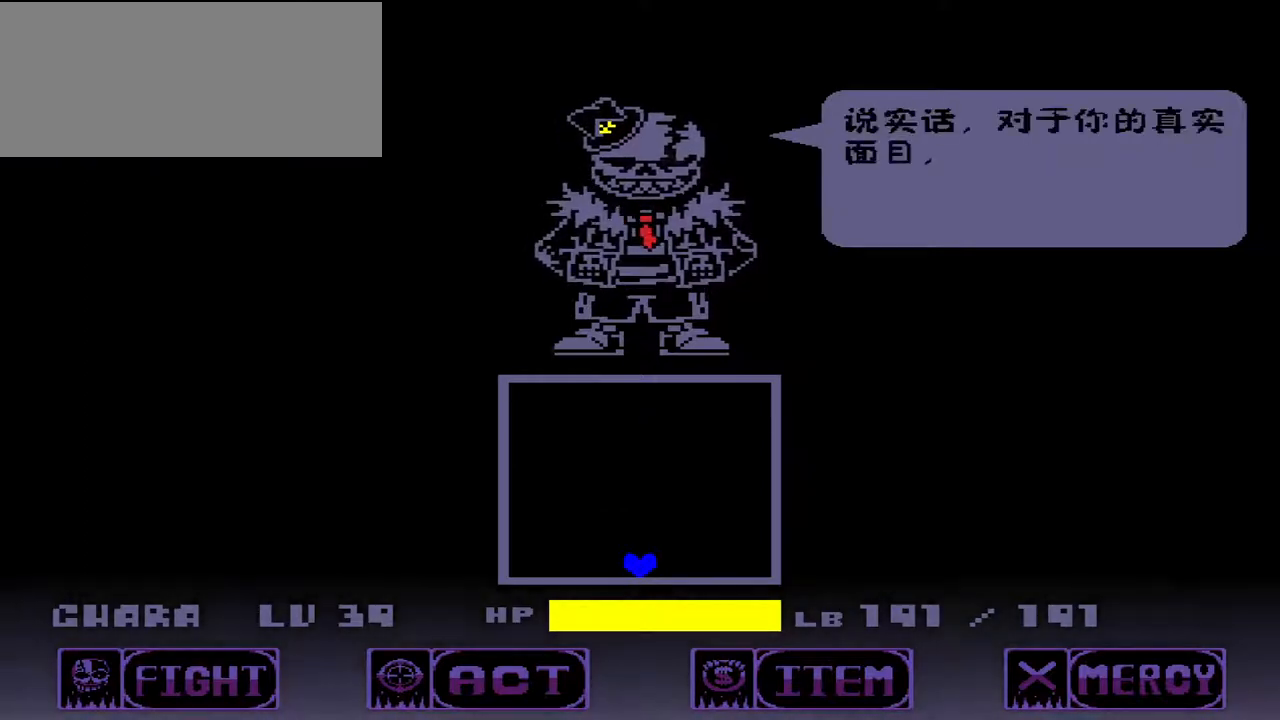
{"keys": [], "events": [[67, "x", "down"], [133, "x", "up"]]}
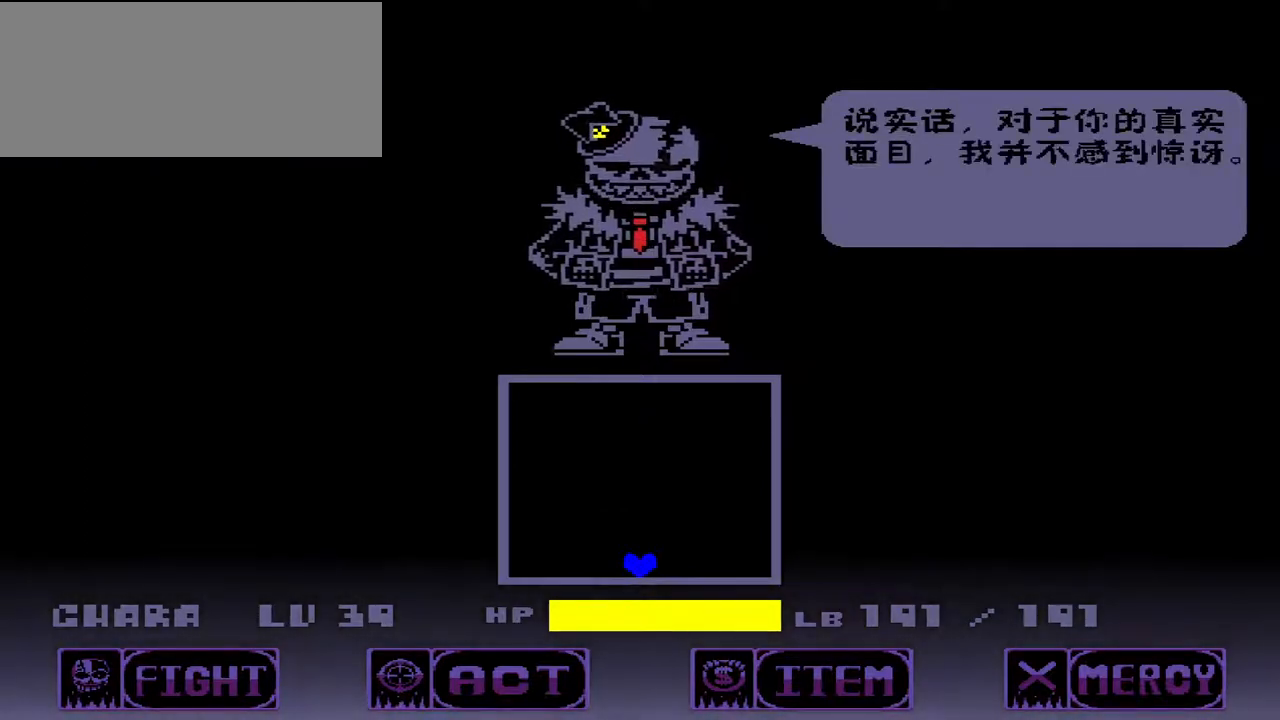
{"keys": [], "events": [[67, "z", "down"], [200, "z", "up"]]}
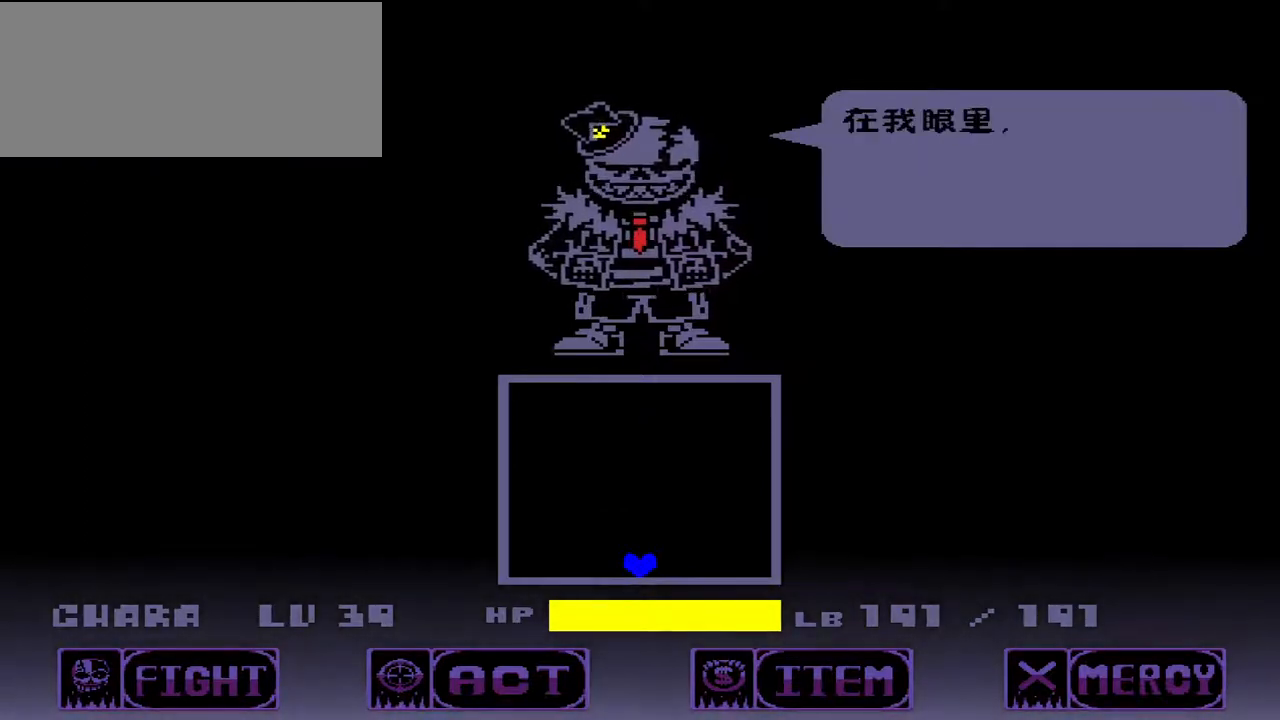
{"keys": [], "events": [[333, "x", "down"], [367, "x", "up"]]}
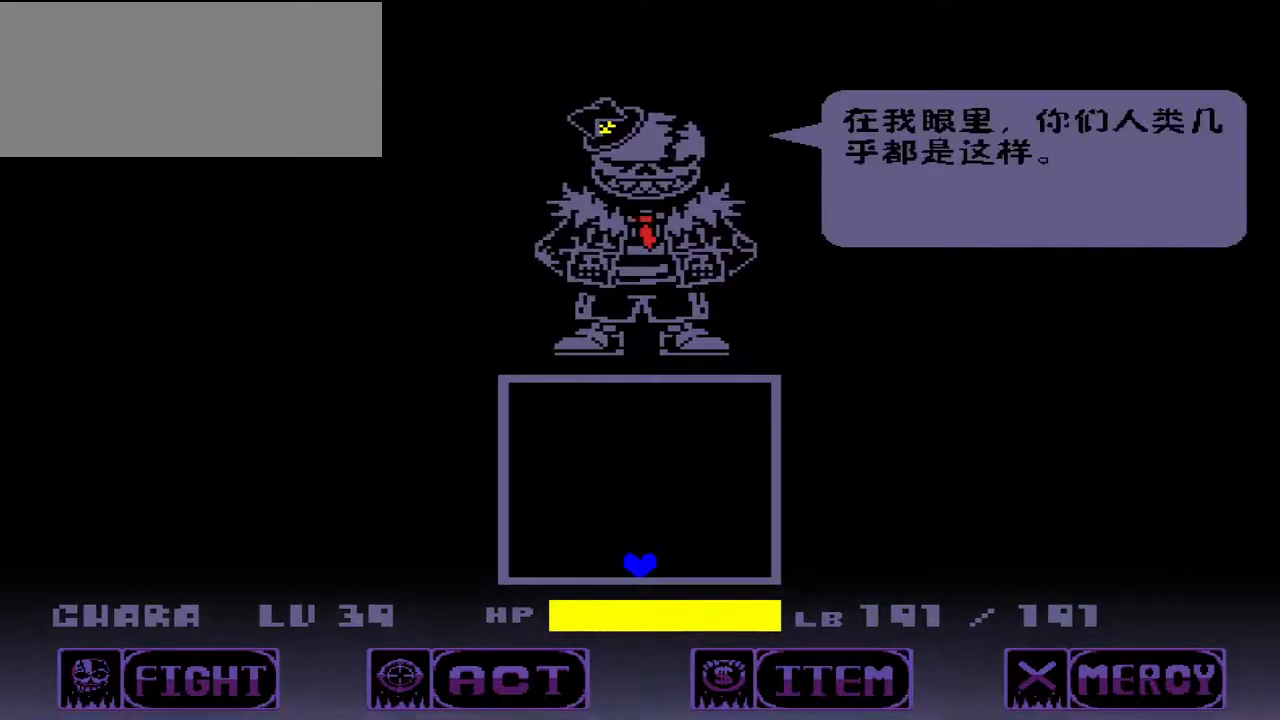
{"keys": [], "events": [[267, "z", "down"], [367, "z", "up"]]}